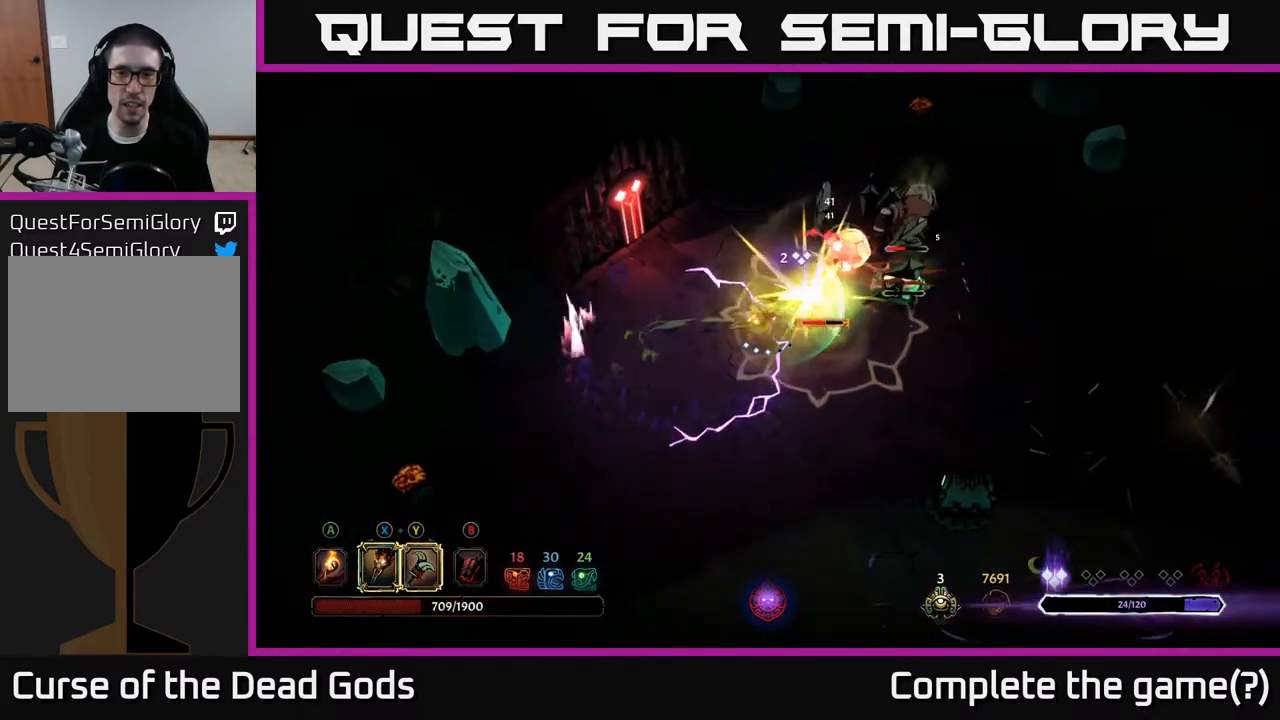
Gameplay with a controller (Xbox layout); each line is a JSON object with the inputs held at the frame after it. "events" lists button and stick changes between this image and that frame as [ms after this image, input, new state], when the widget could be followed in between.
{"buttons": [], "left_stick": "right", "right_stick": "center", "events": [[267, "left_stick", "right"]]}
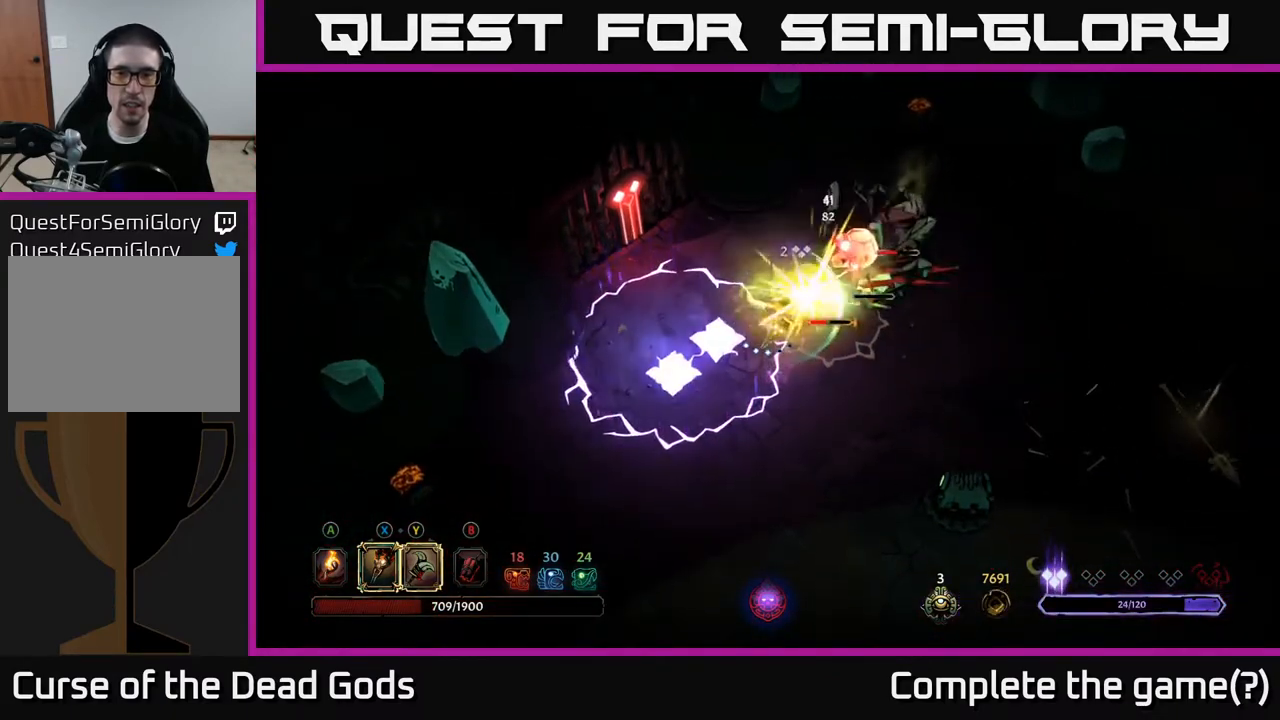
{"buttons": [], "left_stick": "right", "right_stick": "center", "events": [[67, "R2", "down"], [217, "R2", "up"]]}
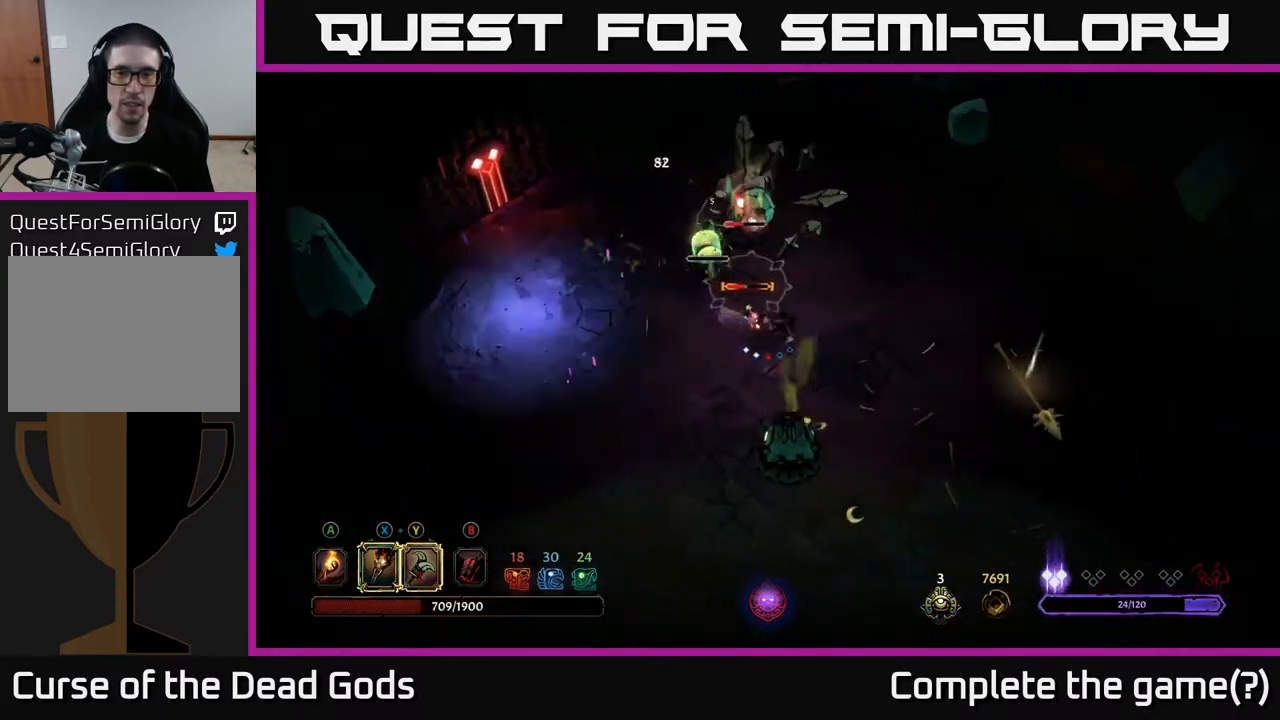
{"buttons": ["R2"], "left_stick": "right", "right_stick": "center", "events": [[400, "R2", "down"]]}
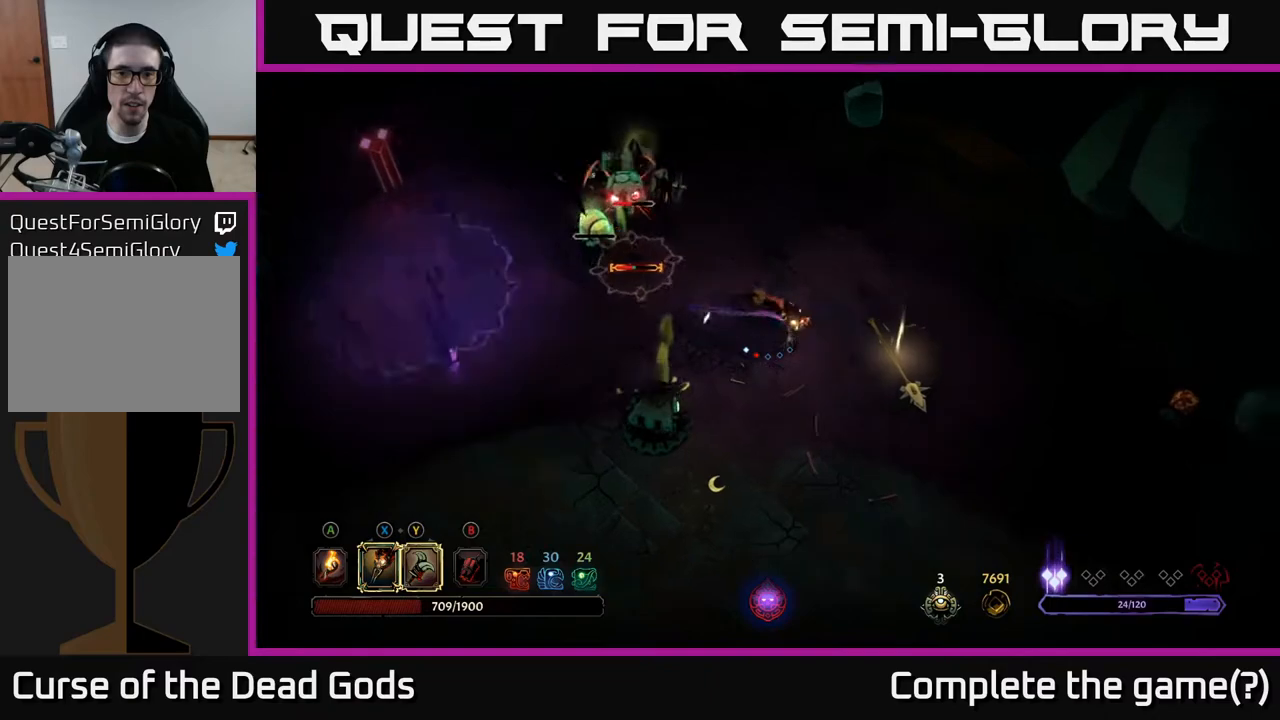
{"buttons": [], "left_stick": "down-right", "right_stick": "center", "events": [[33, "left_stick", "down-right"], [100, "R2", "up"]]}
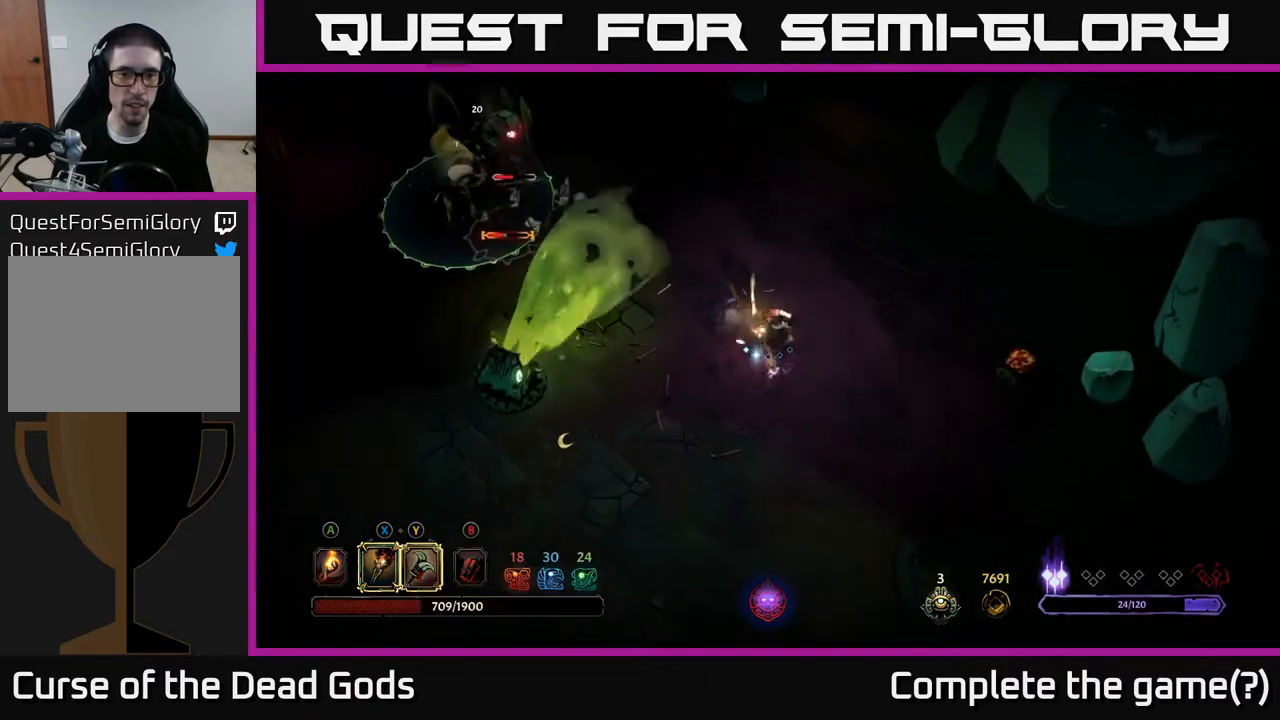
{"buttons": [], "left_stick": "center", "right_stick": "center", "events": [[300, "left_stick", "left"], [350, "R1", "down"], [433, "left_stick", "center"], [450, "R1", "up"]]}
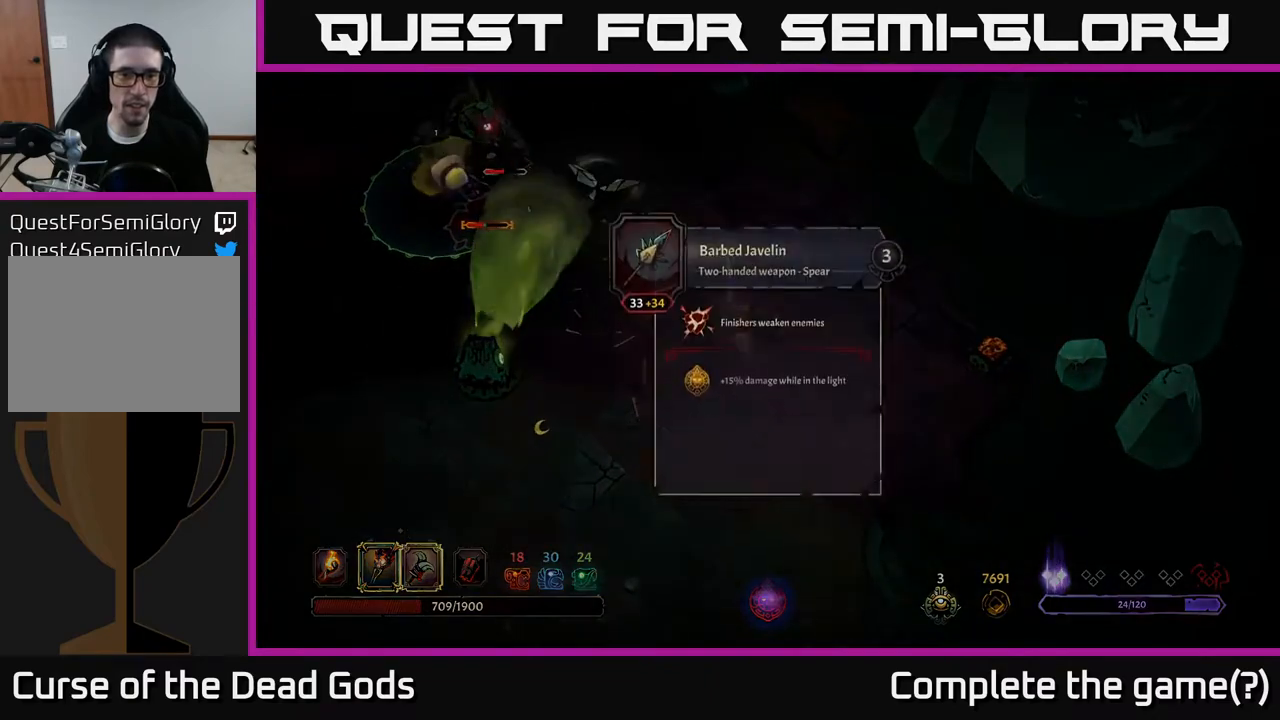
{"buttons": [], "left_stick": "center", "right_stick": "center", "events": []}
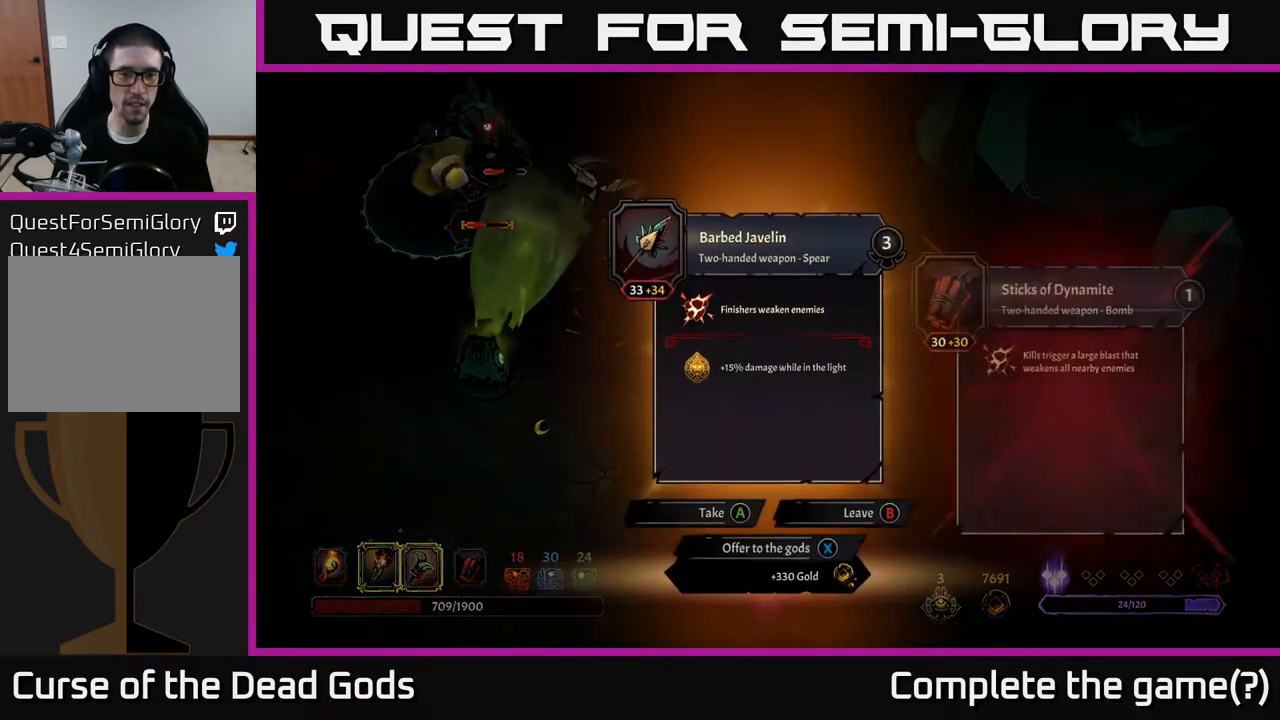
{"buttons": [], "left_stick": "center", "right_stick": "center", "events": []}
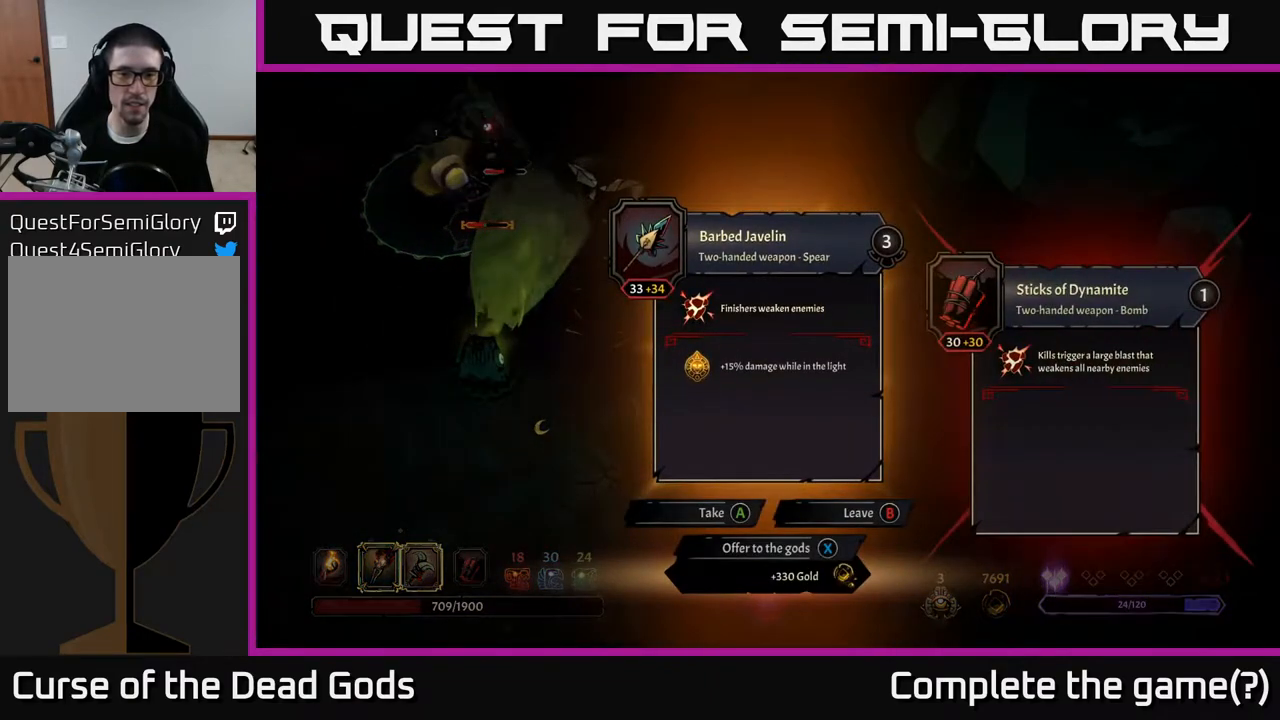
{"buttons": [], "left_stick": "center", "right_stick": "center", "events": []}
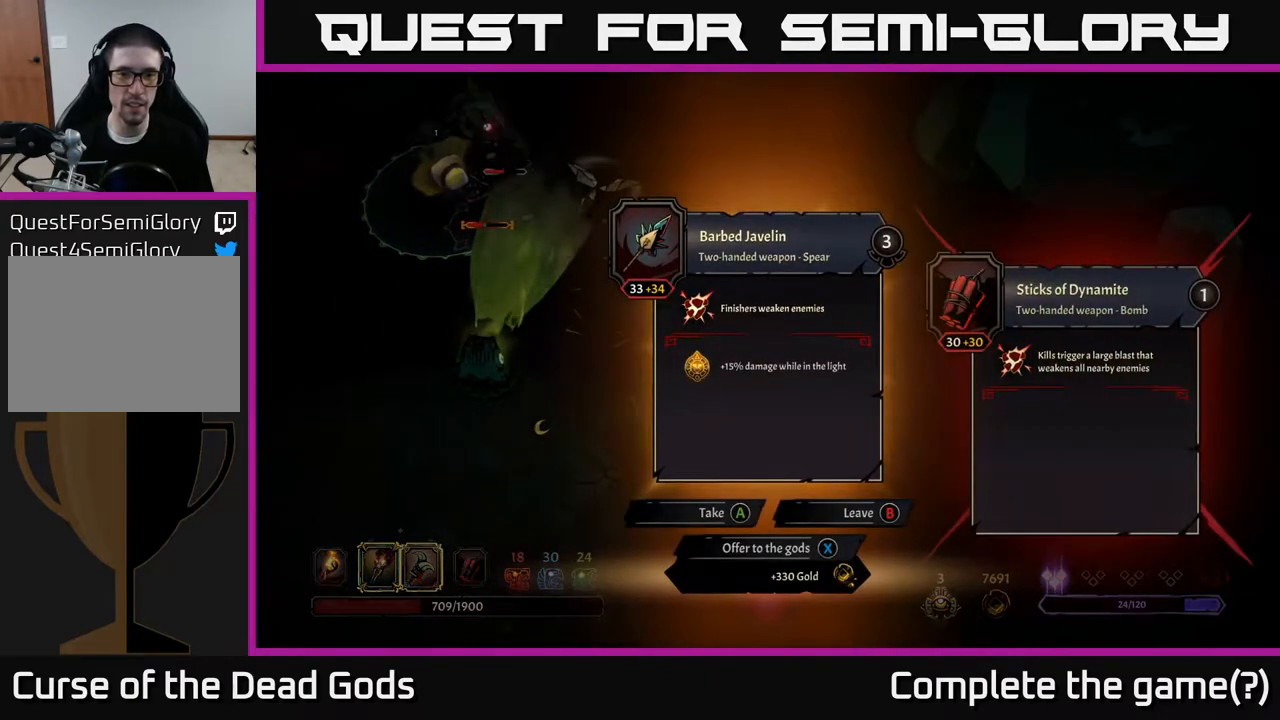
{"buttons": [], "left_stick": "down", "right_stick": "center", "events": [[167, "X", "down"], [217, "X", "up"], [317, "left_stick", "down"]]}
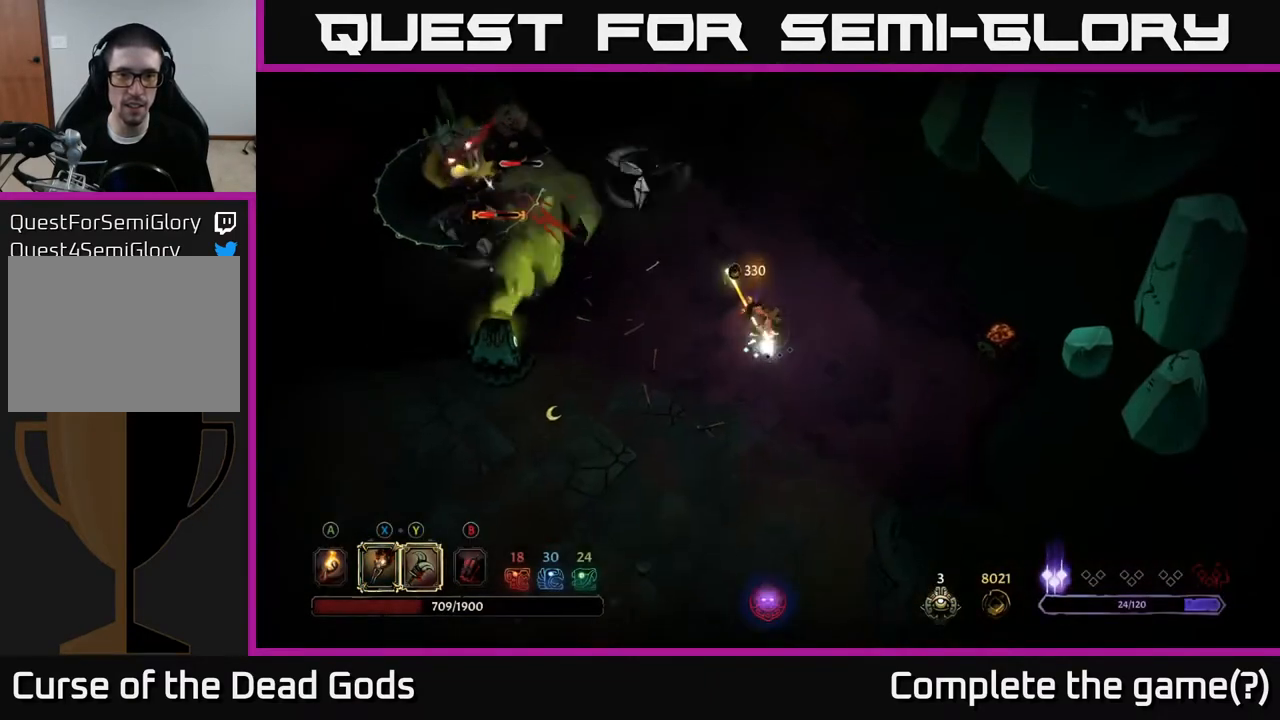
{"buttons": [], "left_stick": "down-left", "right_stick": "center", "events": [[400, "left_stick", "down-left"]]}
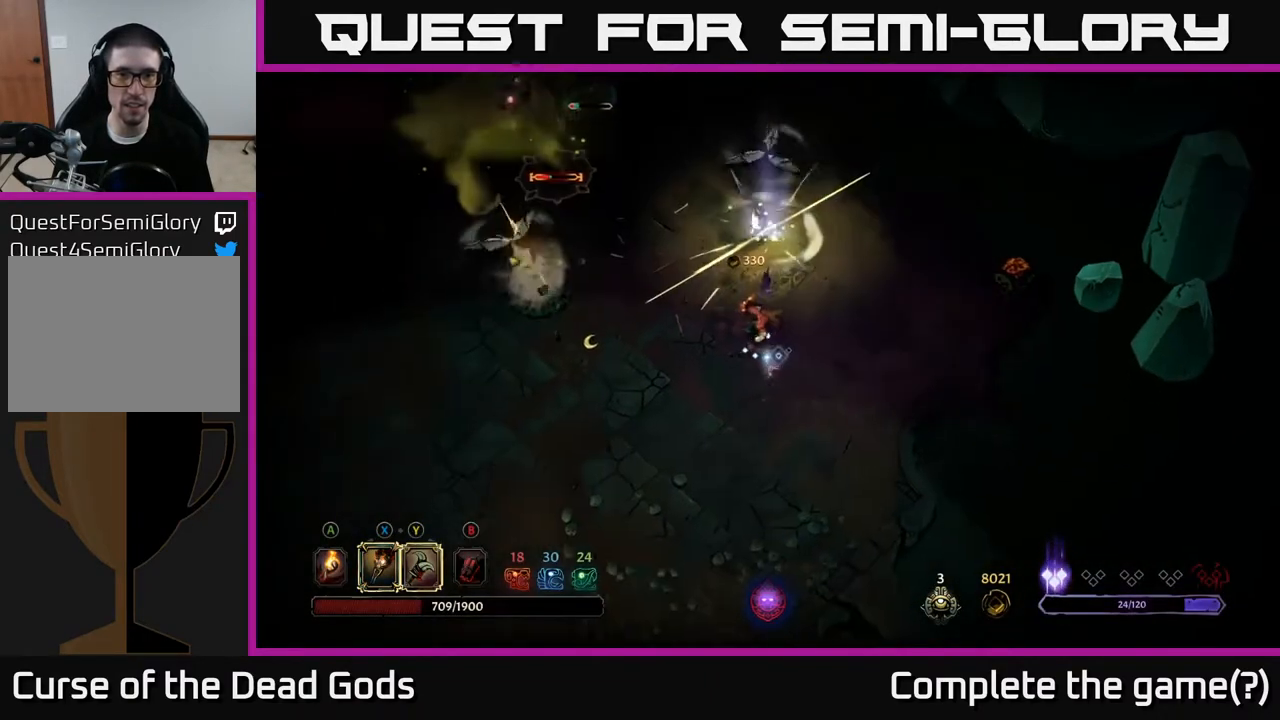
{"buttons": [], "left_stick": "up-left", "right_stick": "center", "events": [[317, "left_stick", "left"], [500, "left_stick", "up-left"]]}
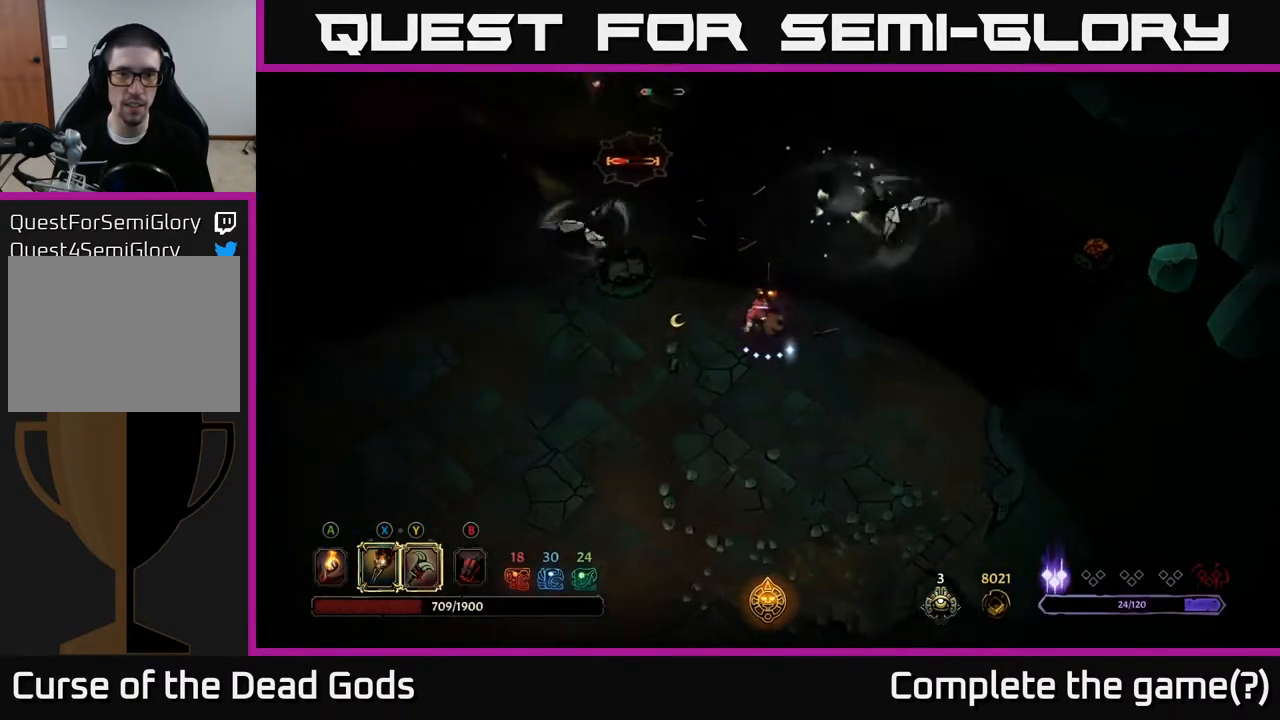
{"buttons": [], "left_stick": "up", "right_stick": "center", "events": [[417, "left_stick", "up"]]}
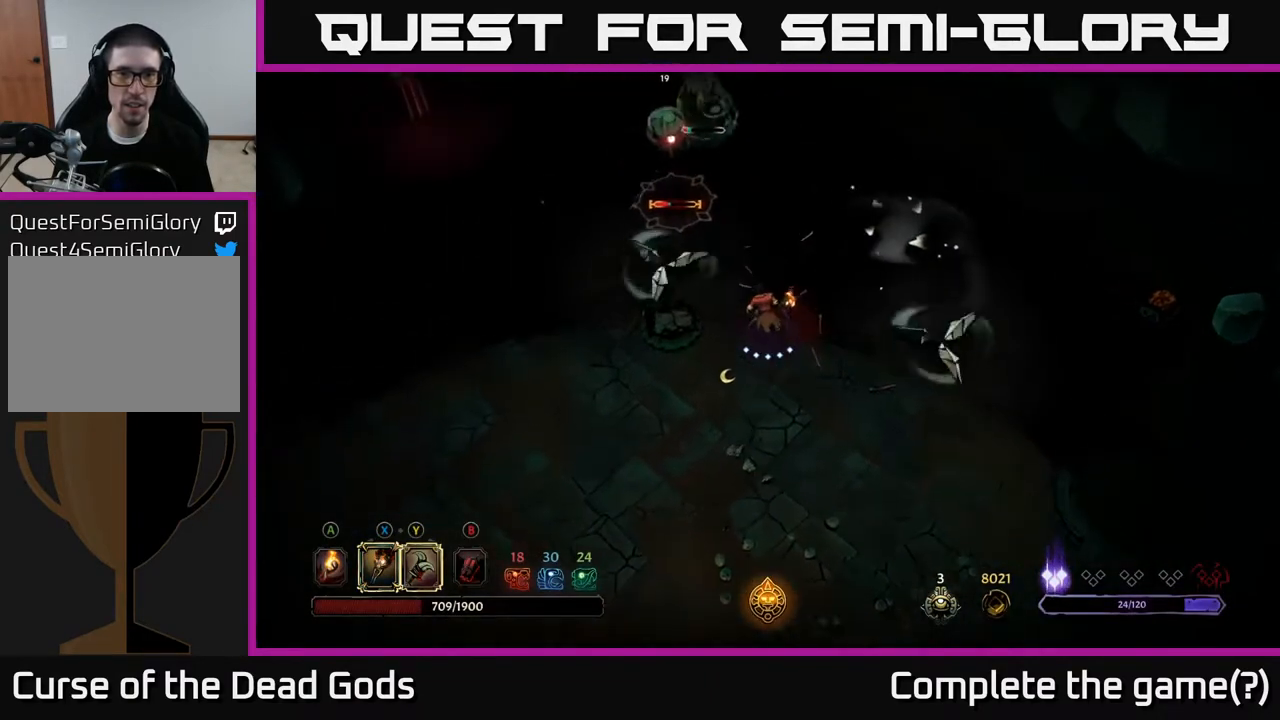
{"buttons": ["R2"], "left_stick": "right", "right_stick": "center", "events": [[150, "left_stick", "up-right"], [267, "left_stick", "right"], [450, "R2", "down"]]}
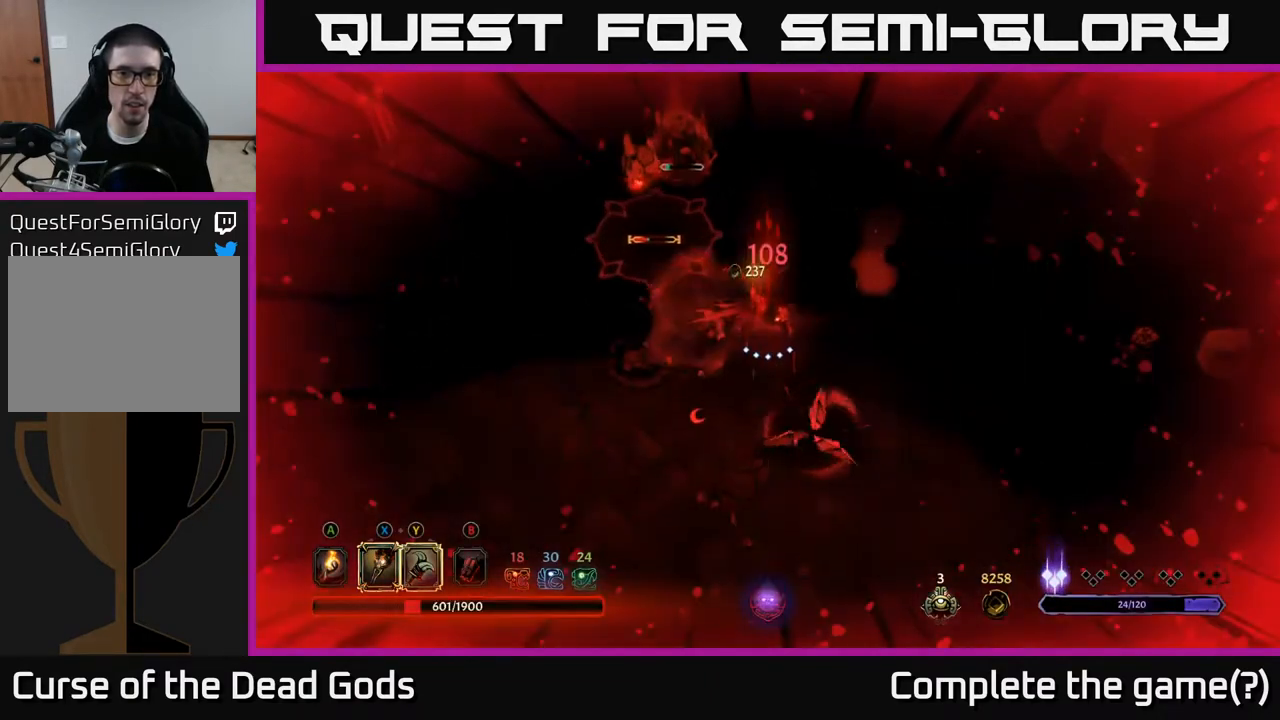
{"buttons": [], "left_stick": "up", "right_stick": "center", "events": [[67, "R2", "up"], [233, "left_stick", "up-right"], [350, "left_stick", "up"]]}
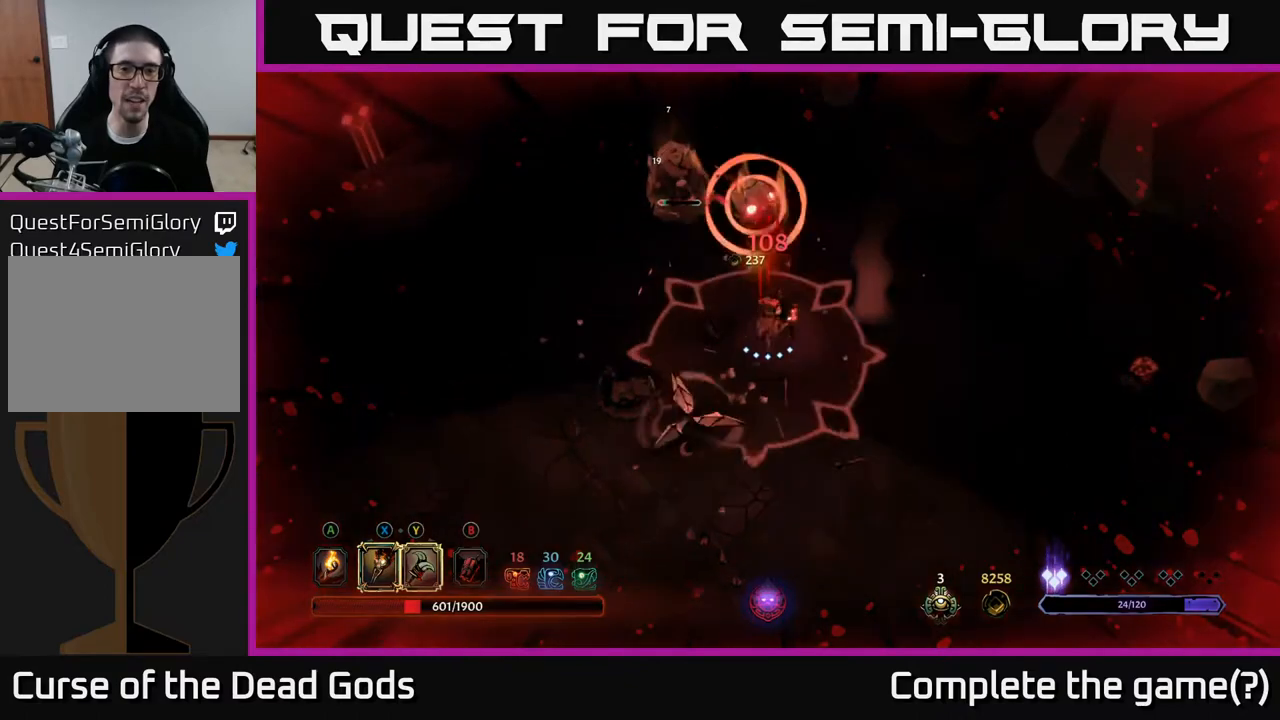
{"buttons": [], "left_stick": "up-left", "right_stick": "center", "events": [[167, "left_stick", "up-left"], [250, "R2", "down"], [450, "R2", "up"]]}
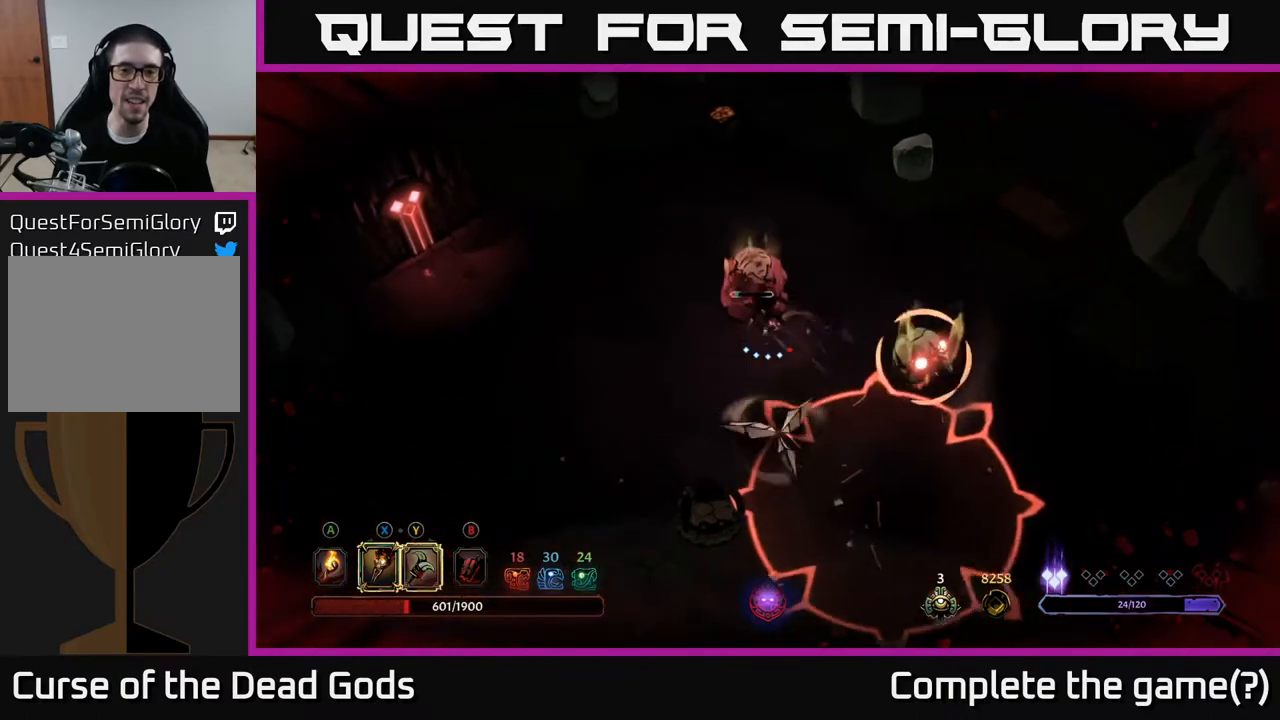
{"buttons": [], "left_stick": "left", "right_stick": "center", "events": [[183, "left_stick", "left"], [333, "R2", "down"], [483, "R2", "up"]]}
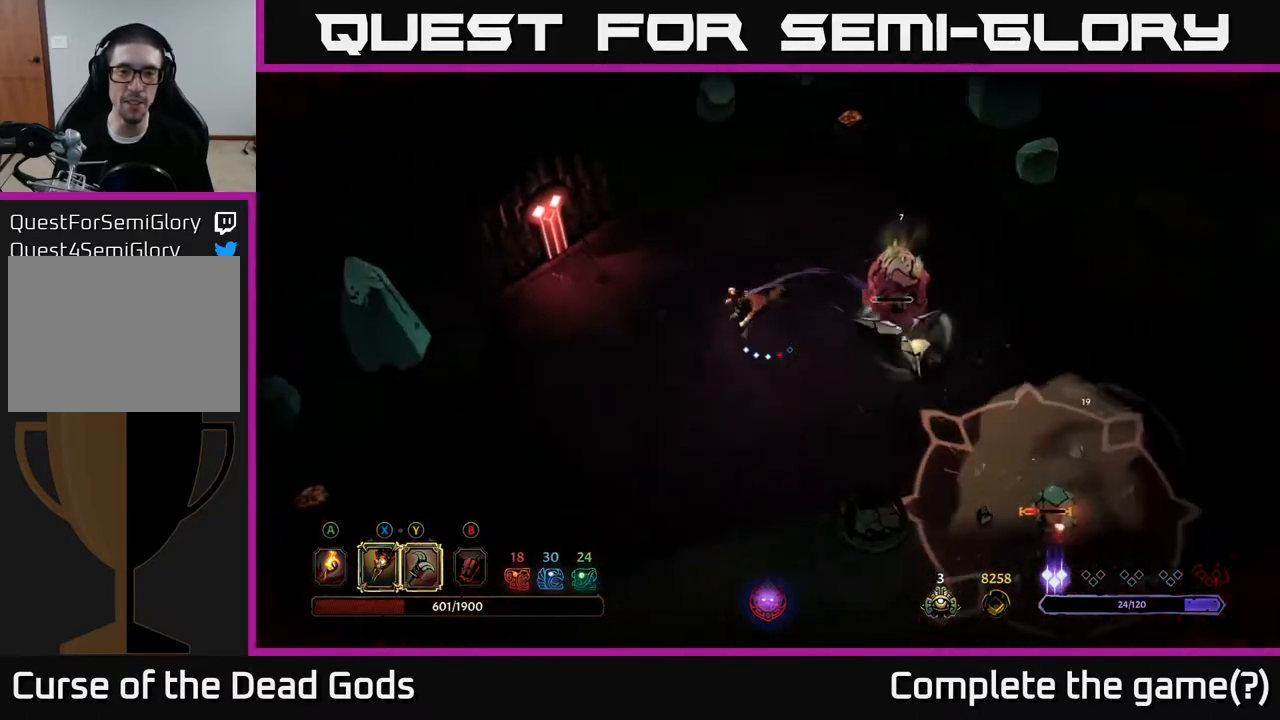
{"buttons": [], "left_stick": "right", "right_stick": "center", "events": [[117, "left_stick", "down-left"], [283, "left_stick", "right"]]}
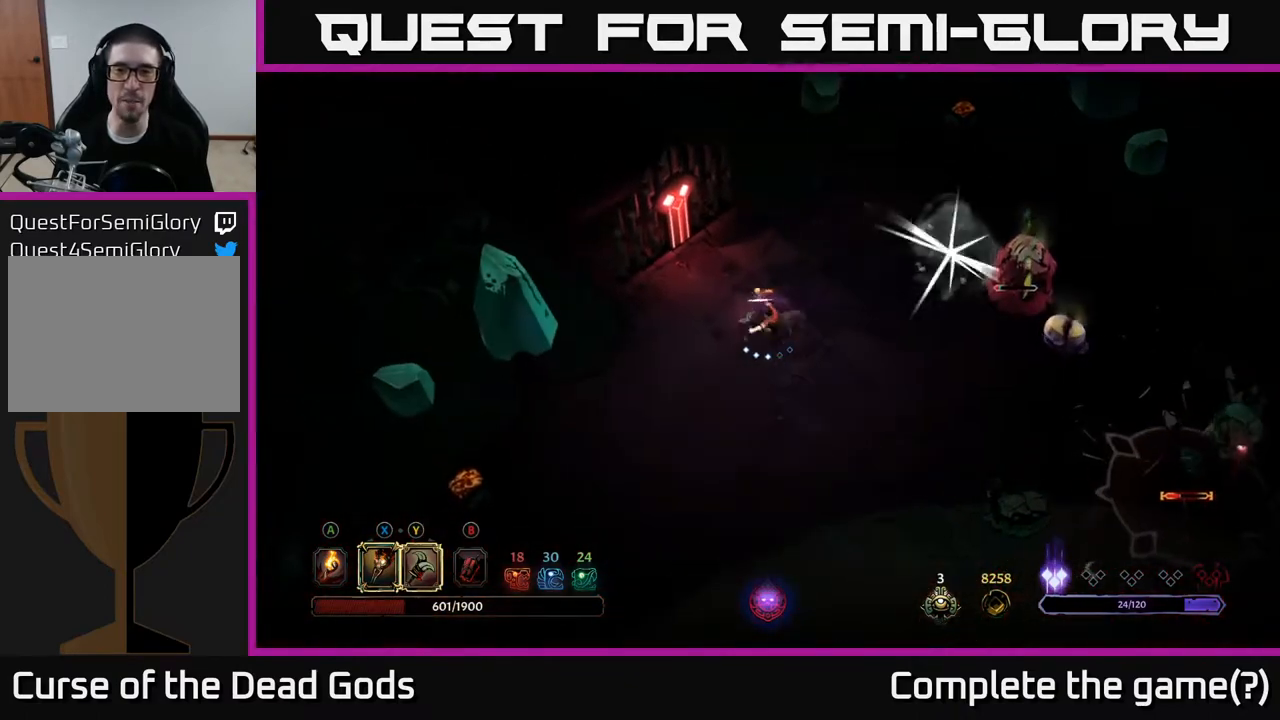
{"buttons": [], "left_stick": "right", "right_stick": "center", "events": []}
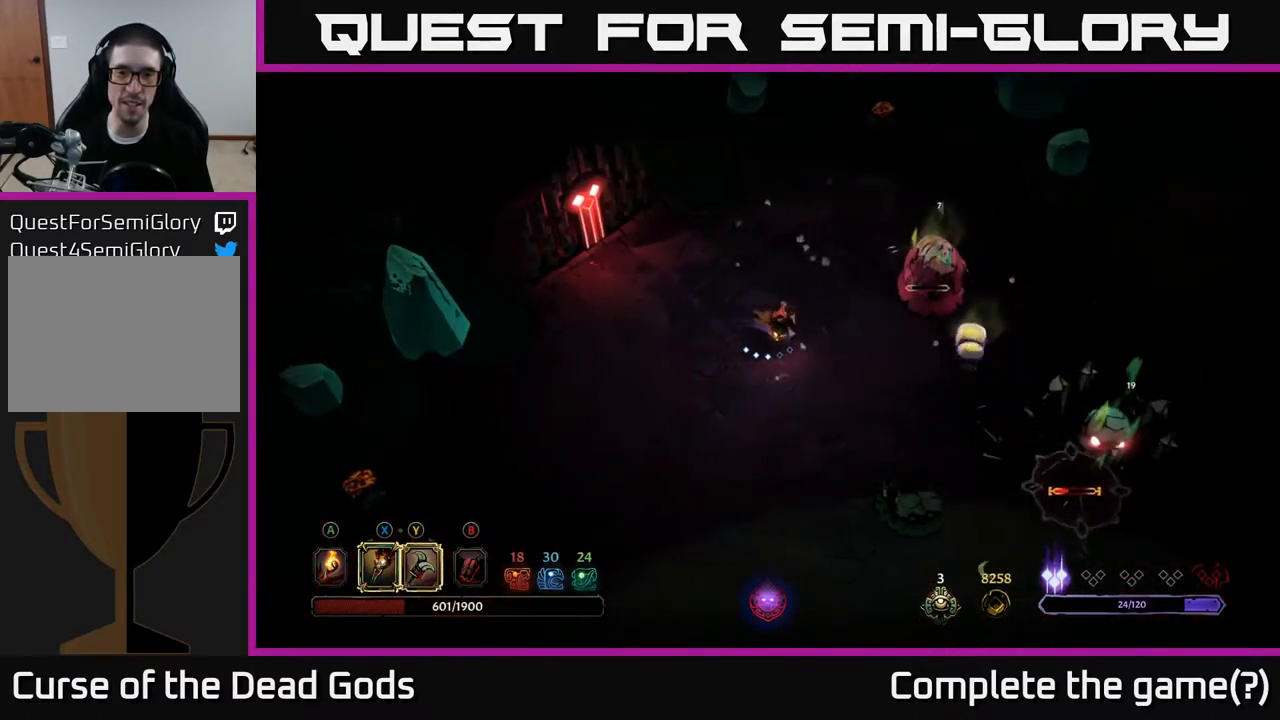
{"buttons": ["Y"], "left_stick": "right", "right_stick": "center", "events": [[167, "Y", "down"]]}
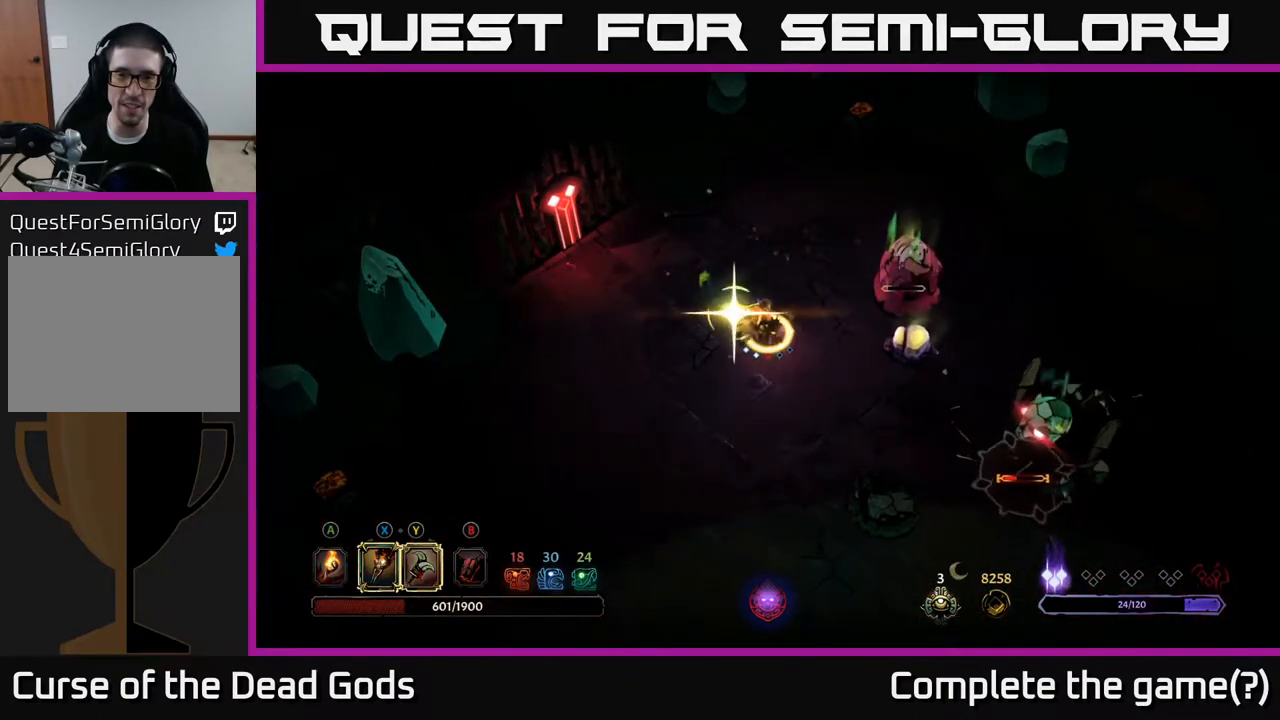
{"buttons": [], "left_stick": "center", "right_stick": "center", "events": [[83, "Y", "up"], [483, "left_stick", "center"]]}
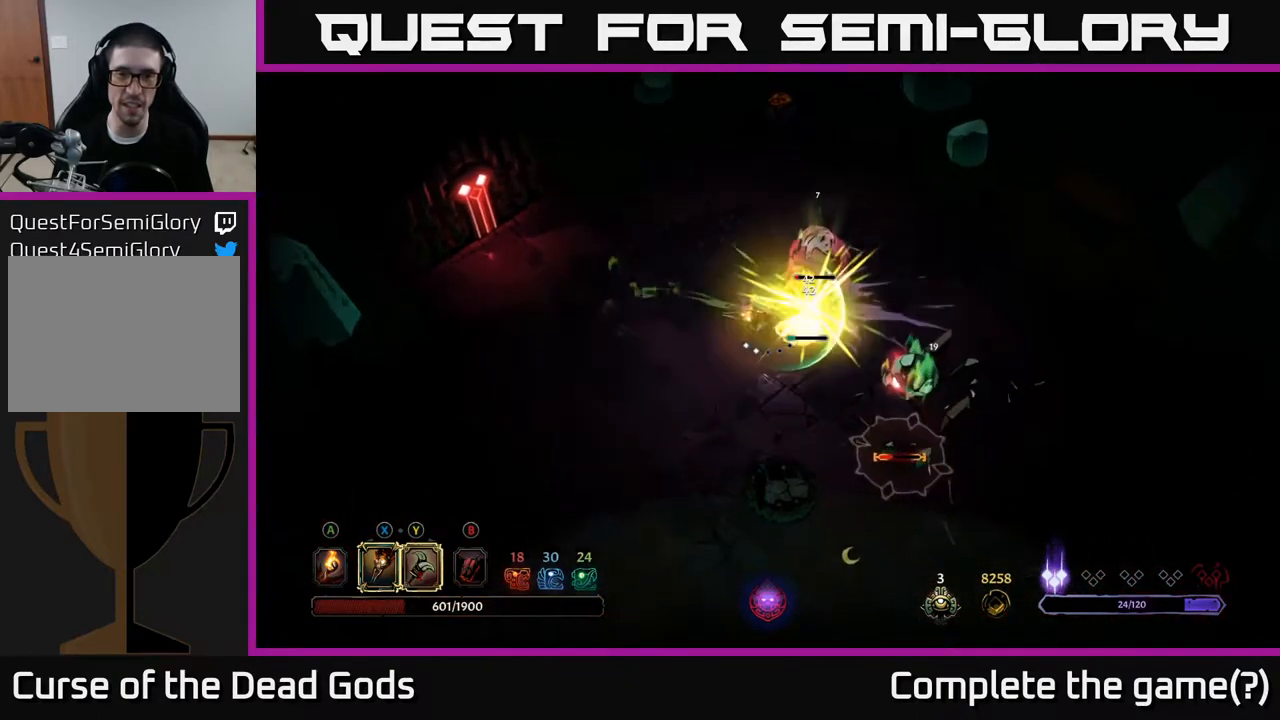
{"buttons": [], "left_stick": "up-right", "right_stick": "center", "events": [[267, "left_stick", "up-right"]]}
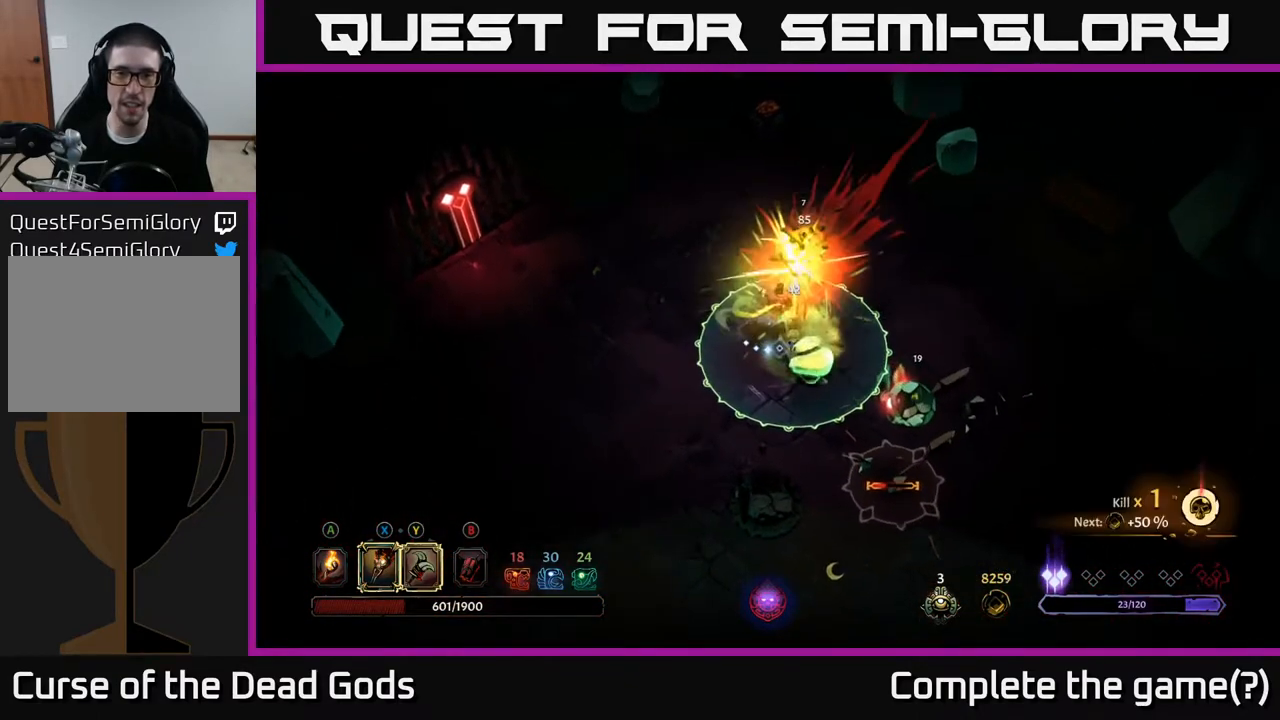
{"buttons": [], "left_stick": "left", "right_stick": "center", "events": [[150, "left_stick", "left"], [250, "R2", "down"], [383, "R2", "up"]]}
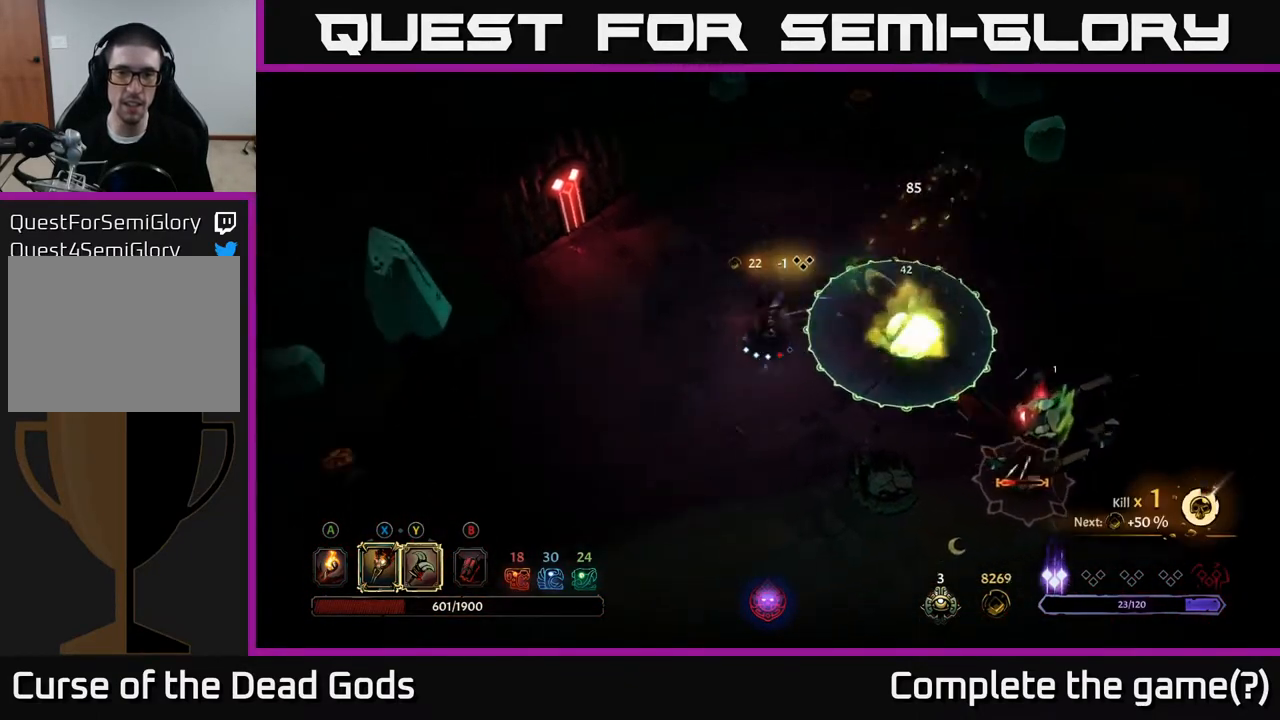
{"buttons": [], "left_stick": "right", "right_stick": "center", "events": [[317, "left_stick", "center"], [450, "left_stick", "right"]]}
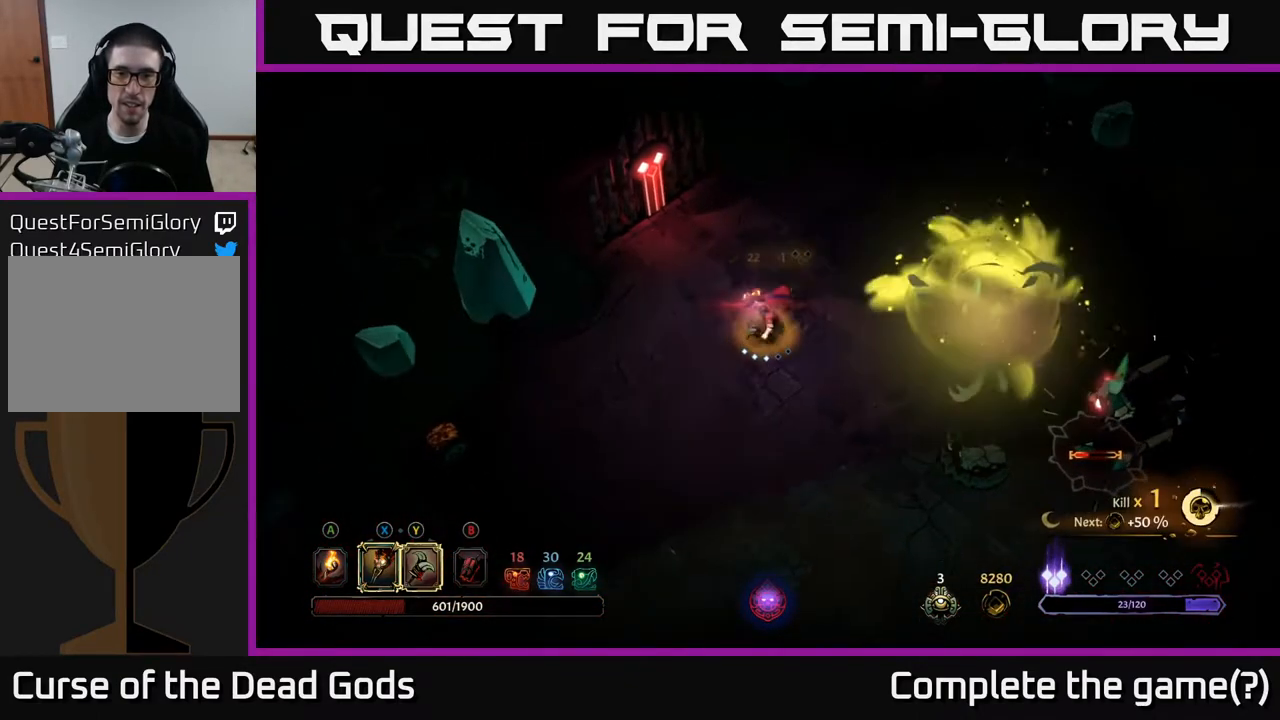
{"buttons": [], "left_stick": "right", "right_stick": "center", "events": []}
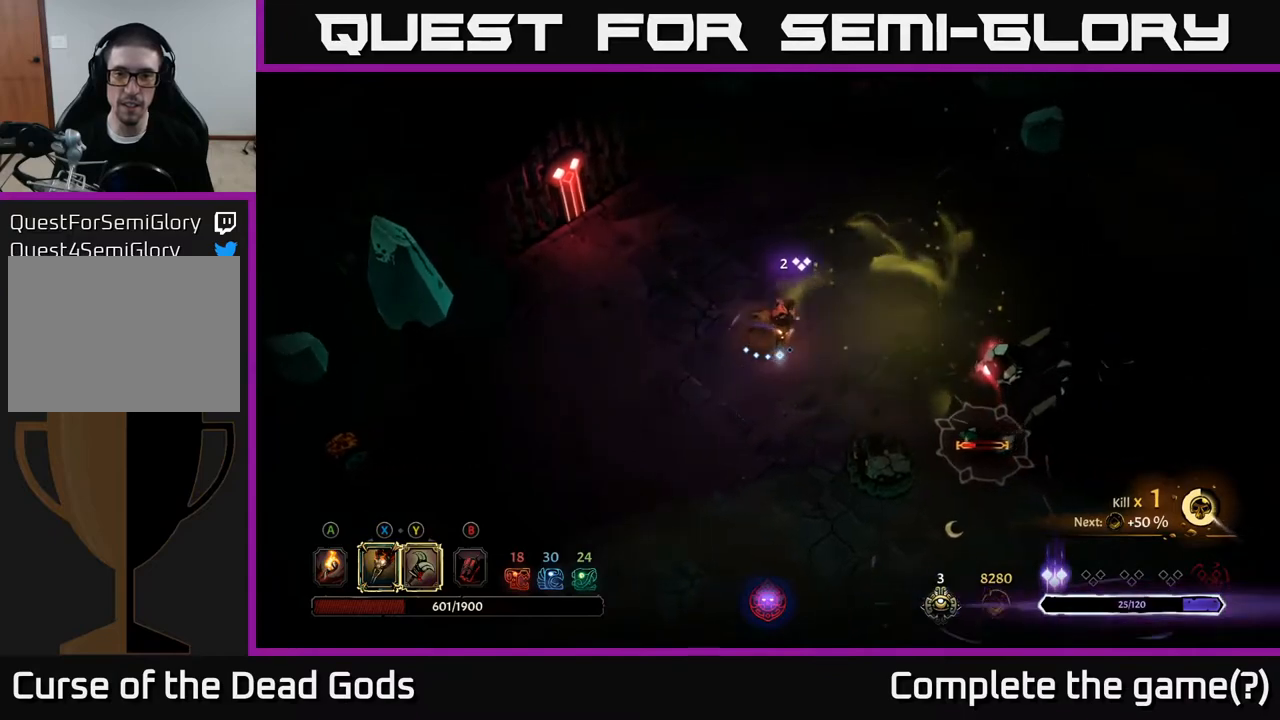
{"buttons": ["Y"], "left_stick": "down-right", "right_stick": "center", "events": [[67, "Y", "down"], [150, "left_stick", "down-right"]]}
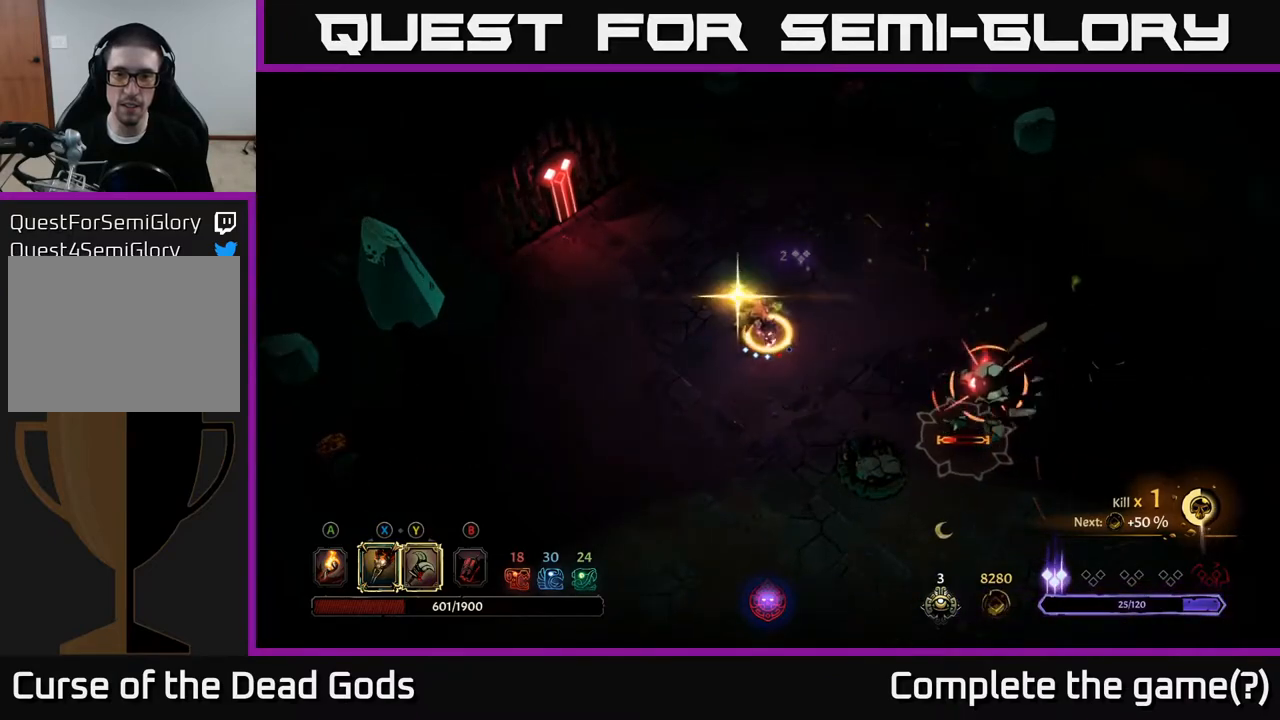
{"buttons": [], "left_stick": "down-right", "right_stick": "center", "events": [[233, "Y", "up"]]}
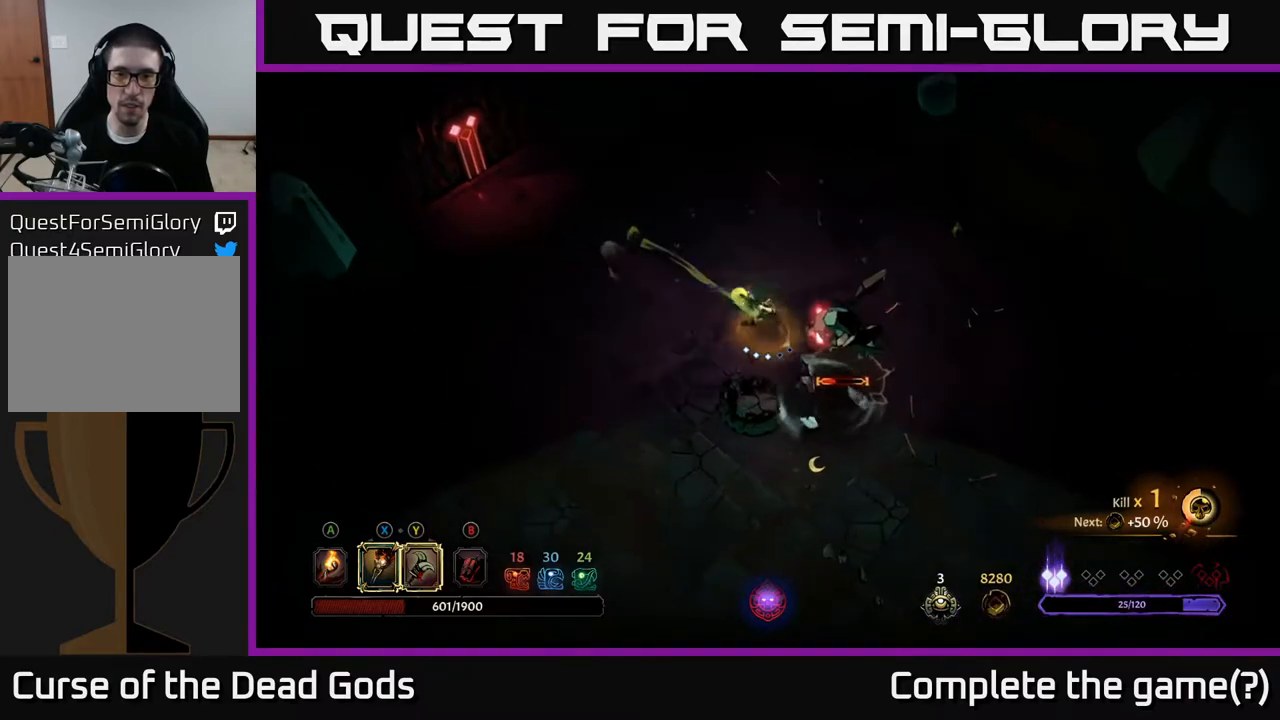
{"buttons": [], "left_stick": "right", "right_stick": "center", "events": [[350, "left_stick", "right"]]}
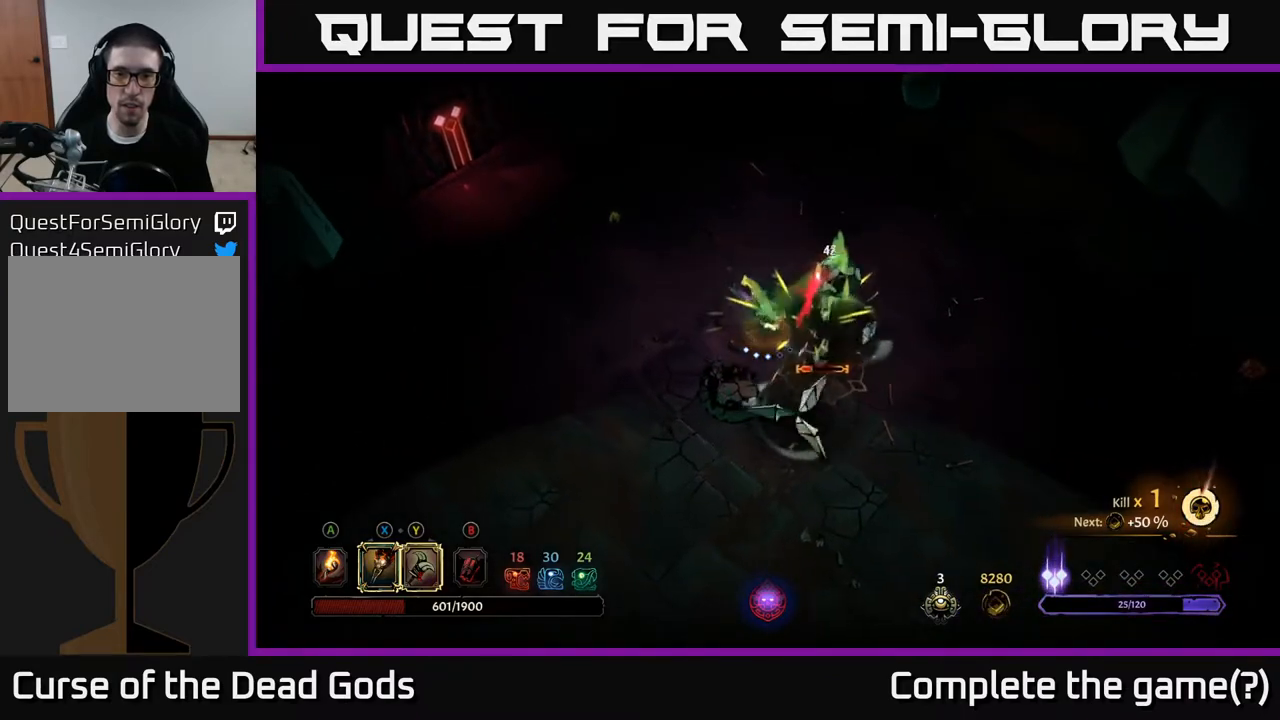
{"buttons": [], "left_stick": "right", "right_stick": "center", "events": [[183, "R2", "down"], [383, "R2", "up"]]}
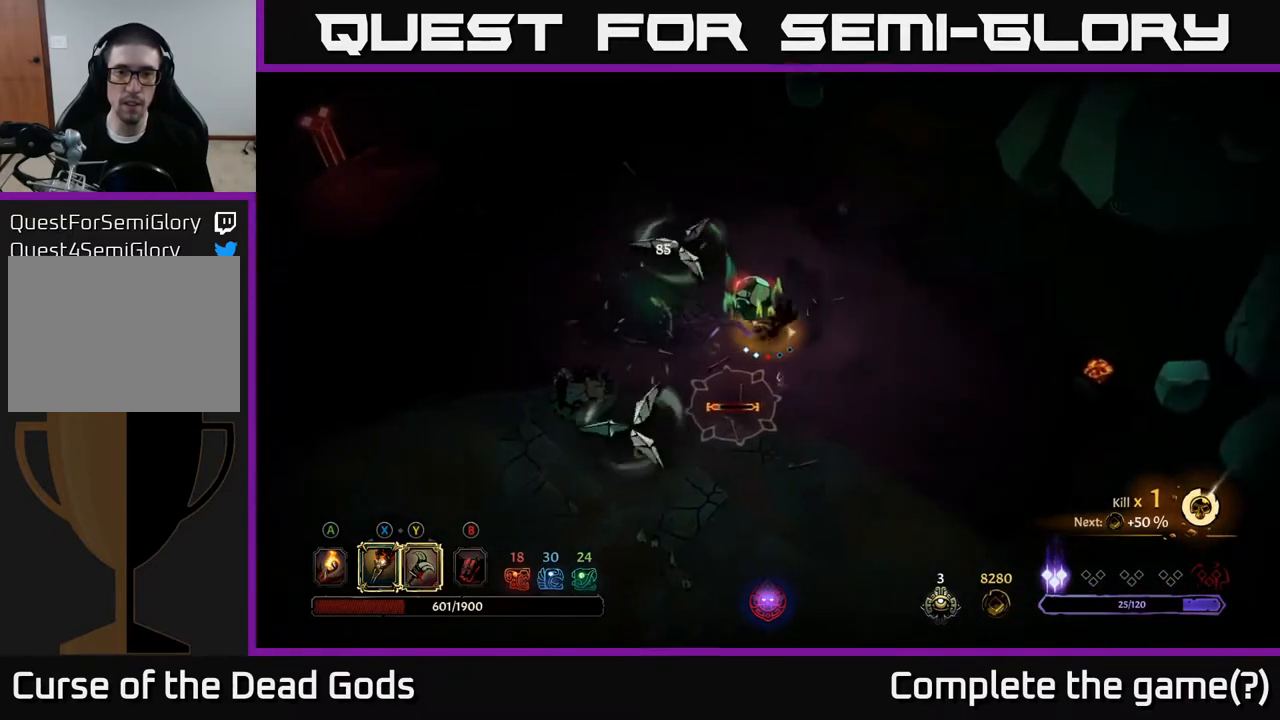
{"buttons": [], "left_stick": "down-left", "right_stick": "center", "events": [[283, "left_stick", "down-left"], [333, "Y", "down"], [433, "Y", "up"]]}
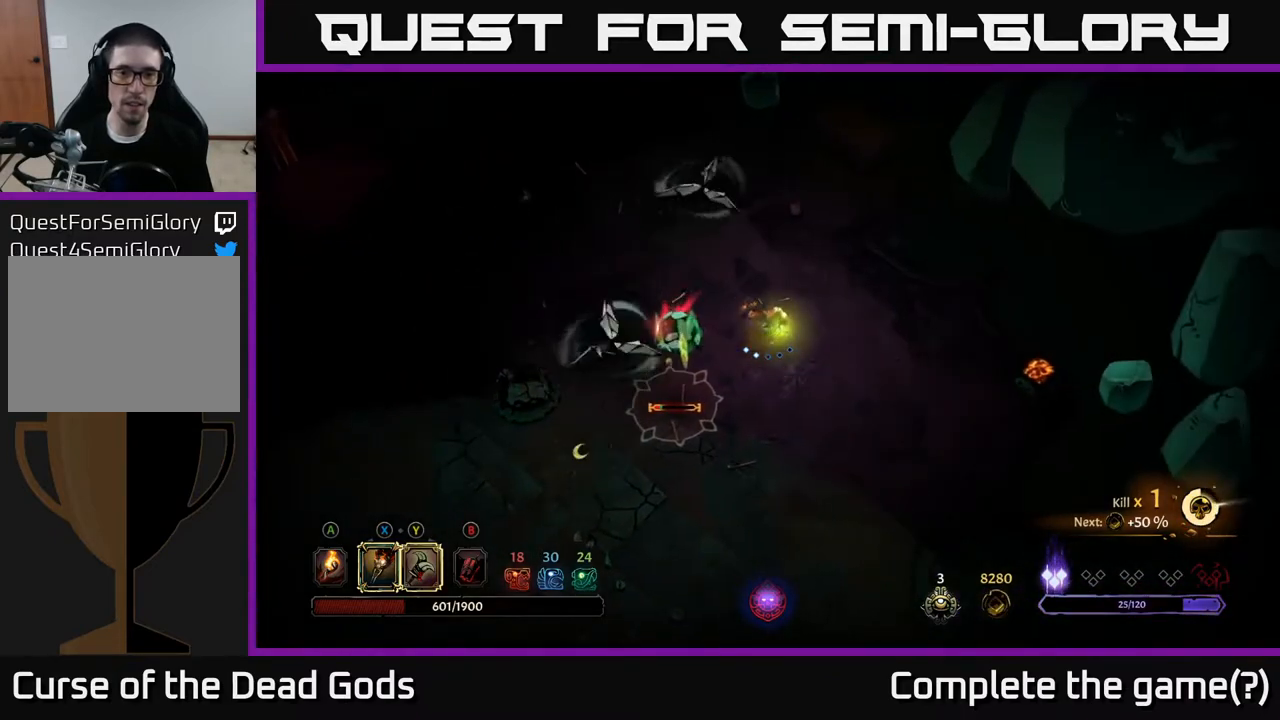
{"buttons": [], "left_stick": "down-left", "right_stick": "center", "events": [[300, "Y", "down"], [383, "Y", "up"]]}
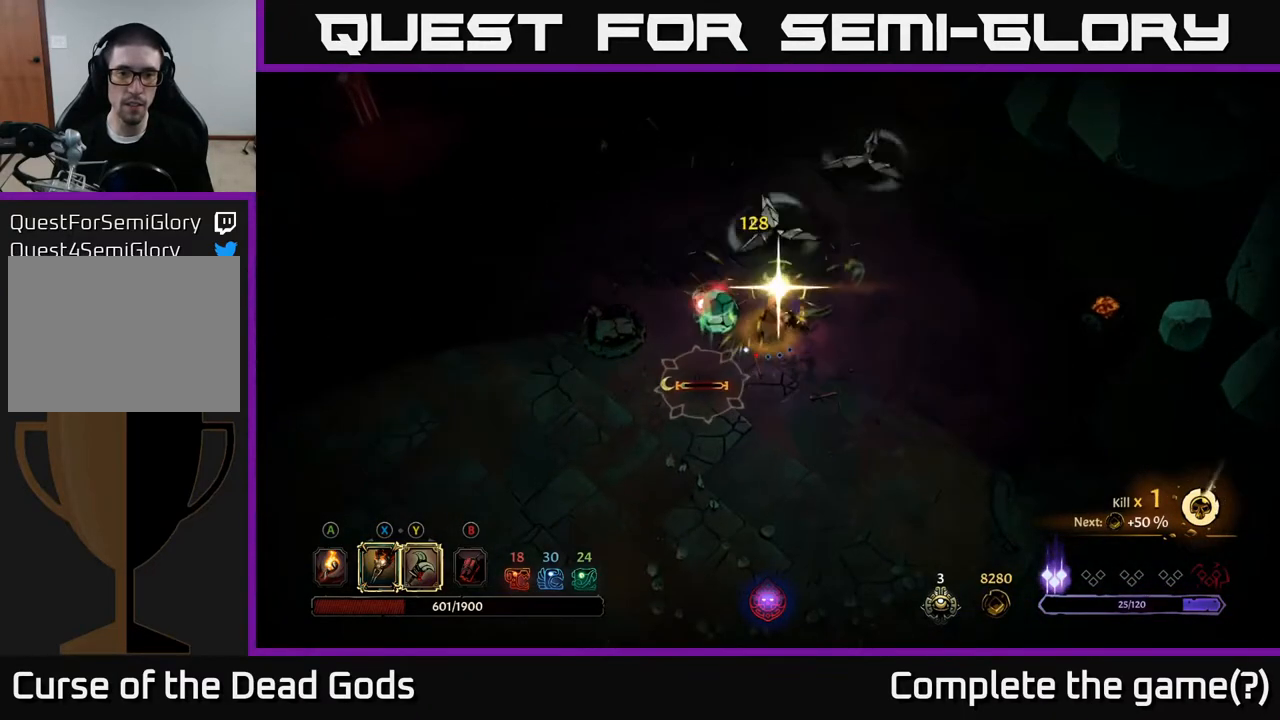
{"buttons": [], "left_stick": "down-left", "right_stick": "center", "events": []}